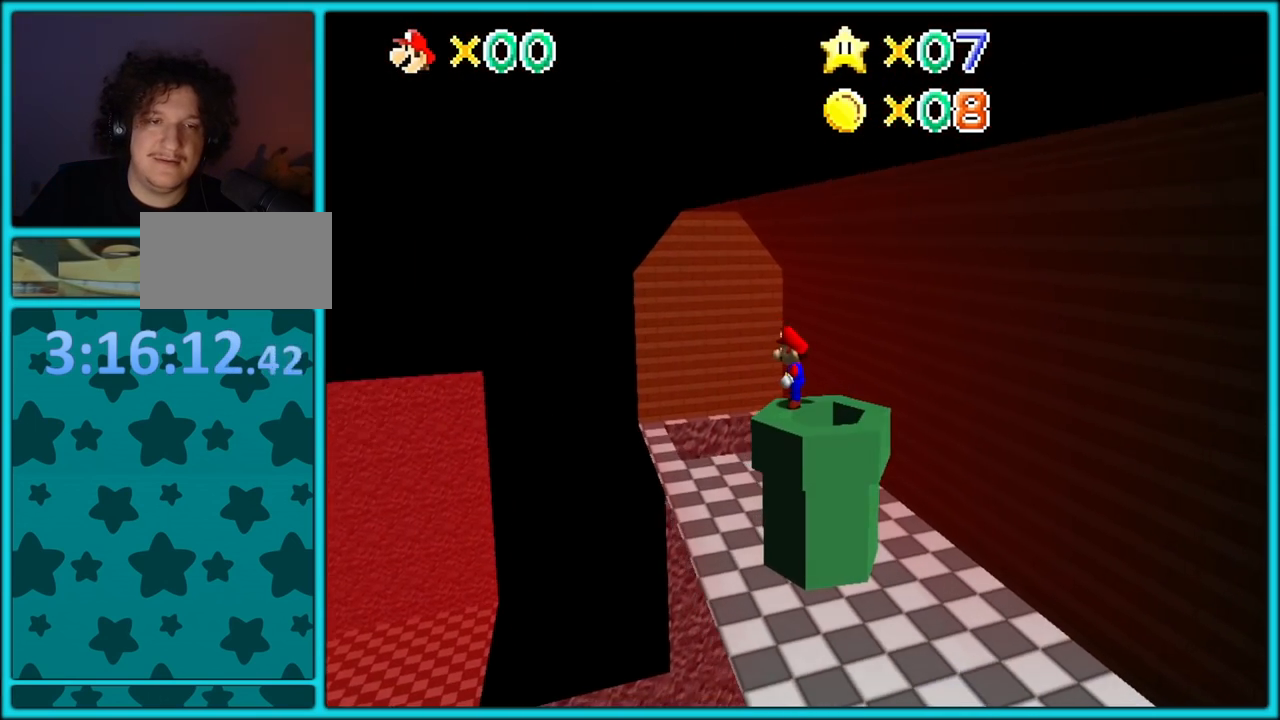
Gameplay with a controller (Nintendo layout); each line is a JSON object with the inputs held at the frame after it. "button_events" lists button changes between this image and that frame as [ms after this image, input, new state], when the widget could be followed in between (sticks are given only as held states). Not read: L3 R3.
{"buttons": [], "left_stick": "down-right", "button_events": [[317, "A", "down"], [400, "A", "up"]]}
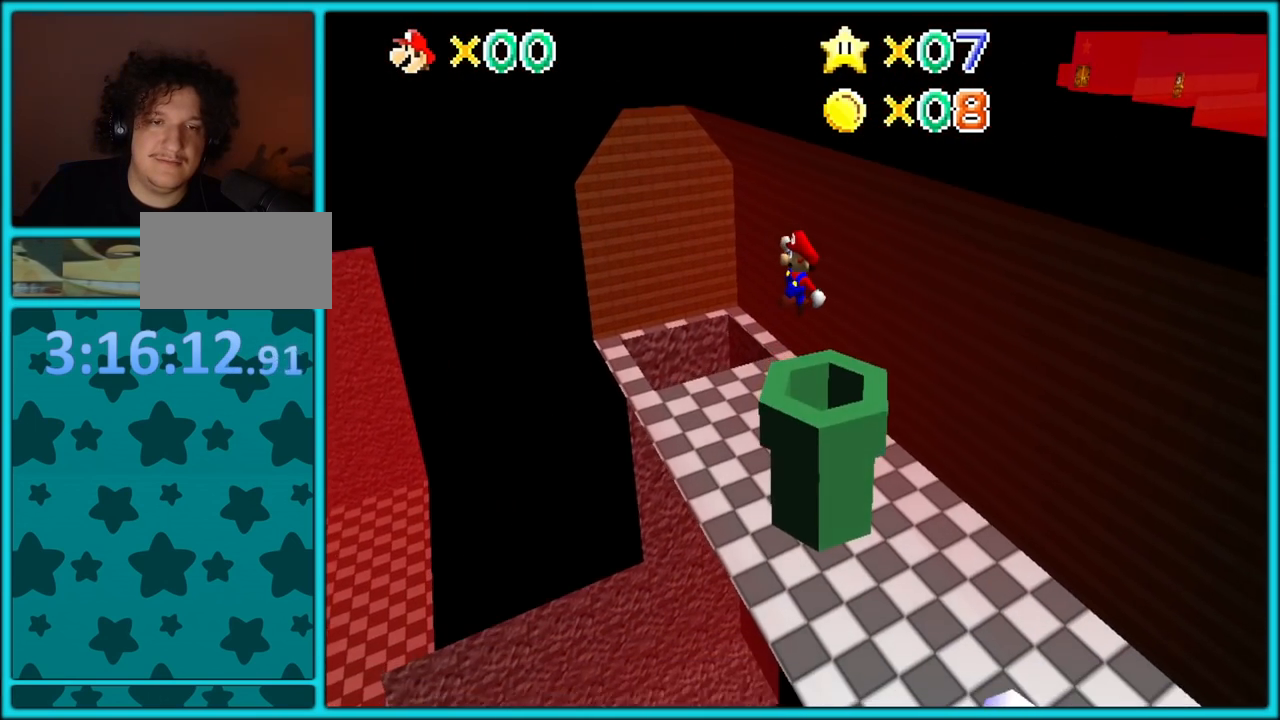
{"buttons": ["C_LEFT"], "left_stick": "center", "button_events": [[83, "C_LEFT", "down"], [233, "C_LEFT", "up"], [400, "C_LEFT", "down"]]}
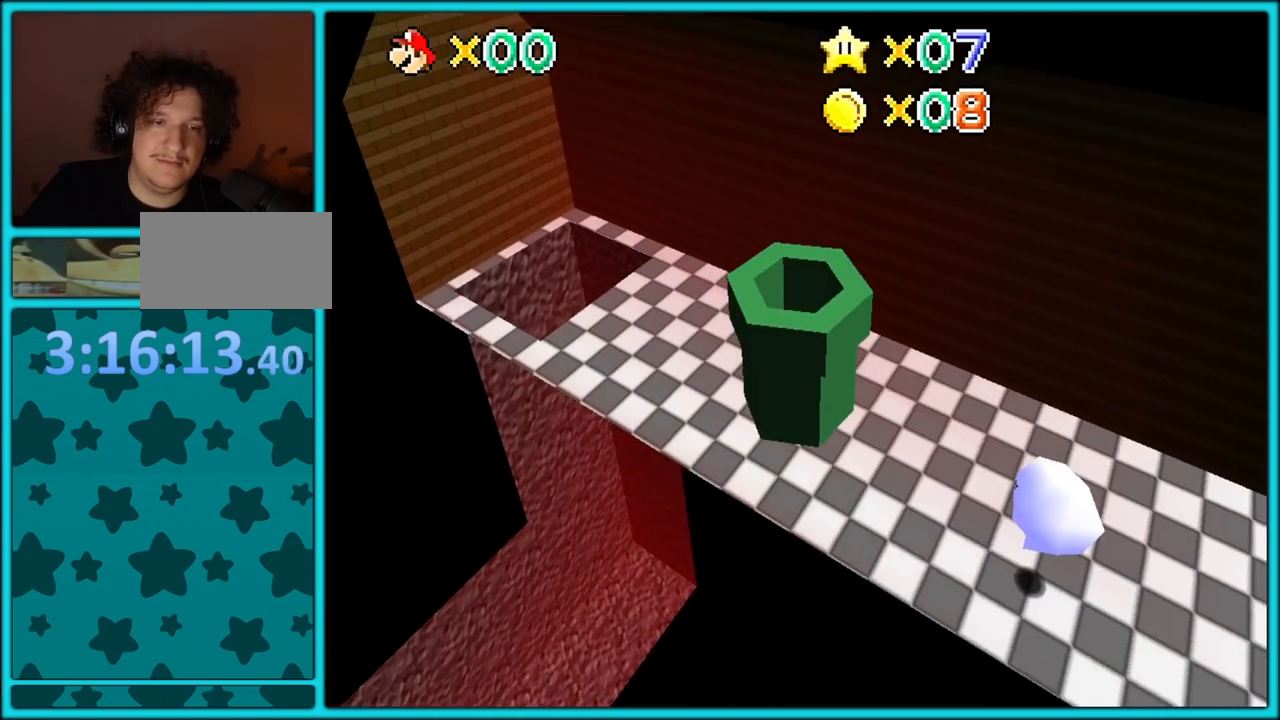
{"buttons": [], "left_stick": "center", "button_events": [[50, "C_LEFT", "up"]]}
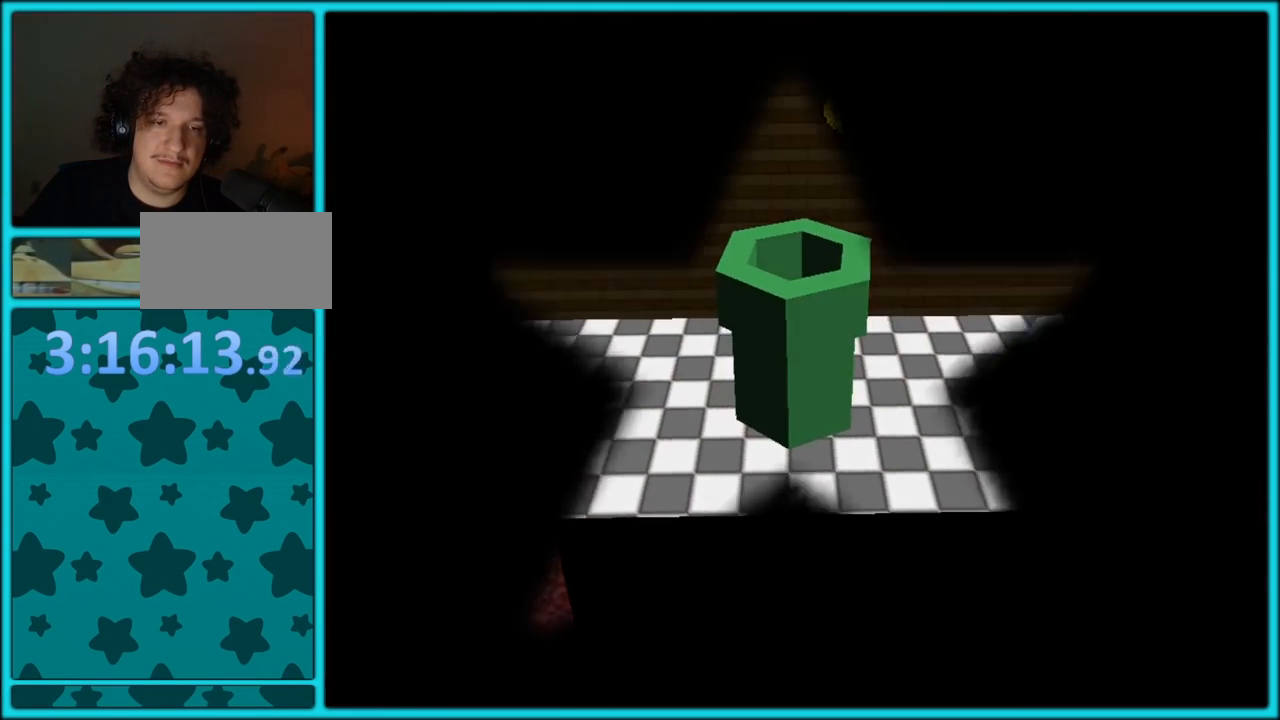
{"buttons": [], "left_stick": "center", "button_events": []}
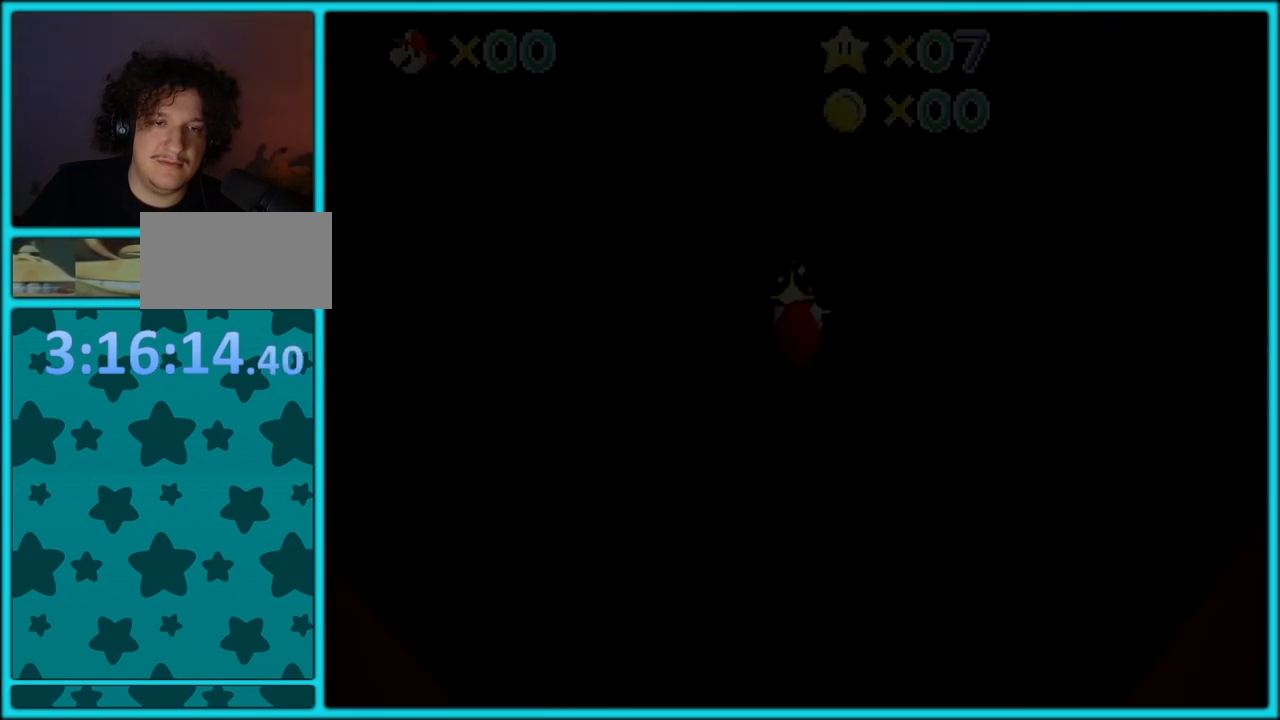
{"buttons": [], "left_stick": "center", "button_events": []}
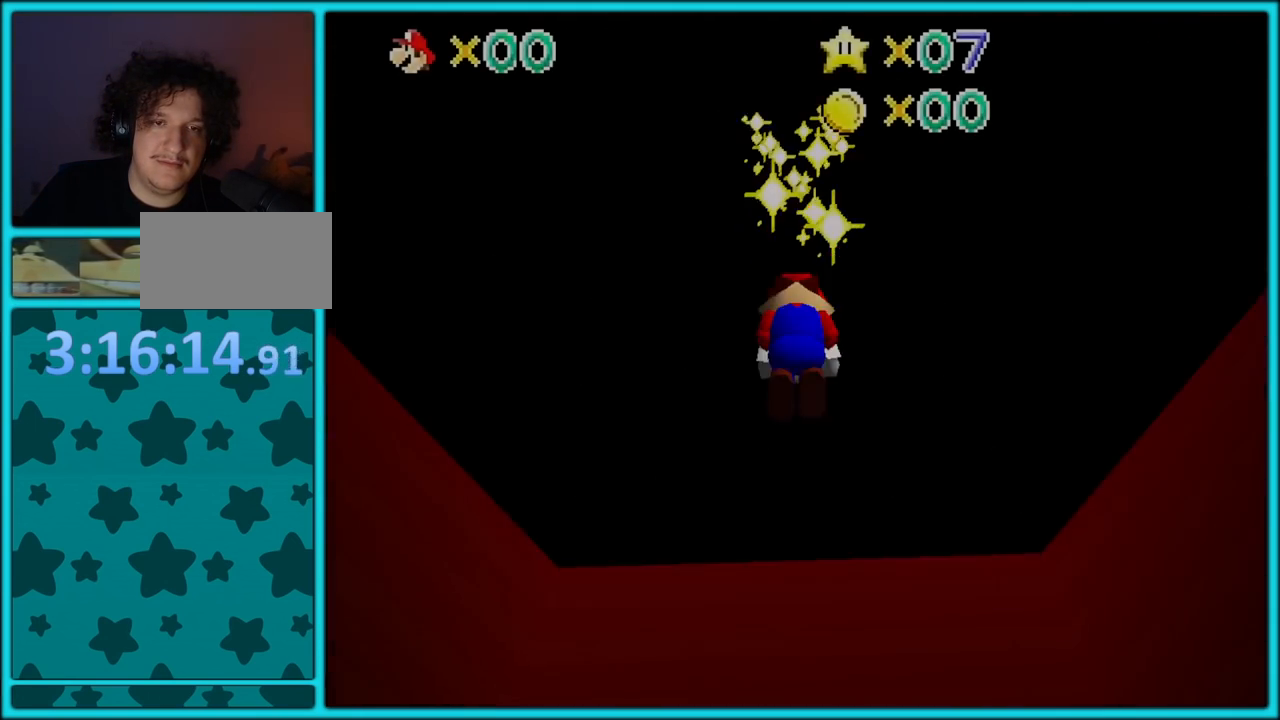
{"buttons": [], "left_stick": "center", "button_events": []}
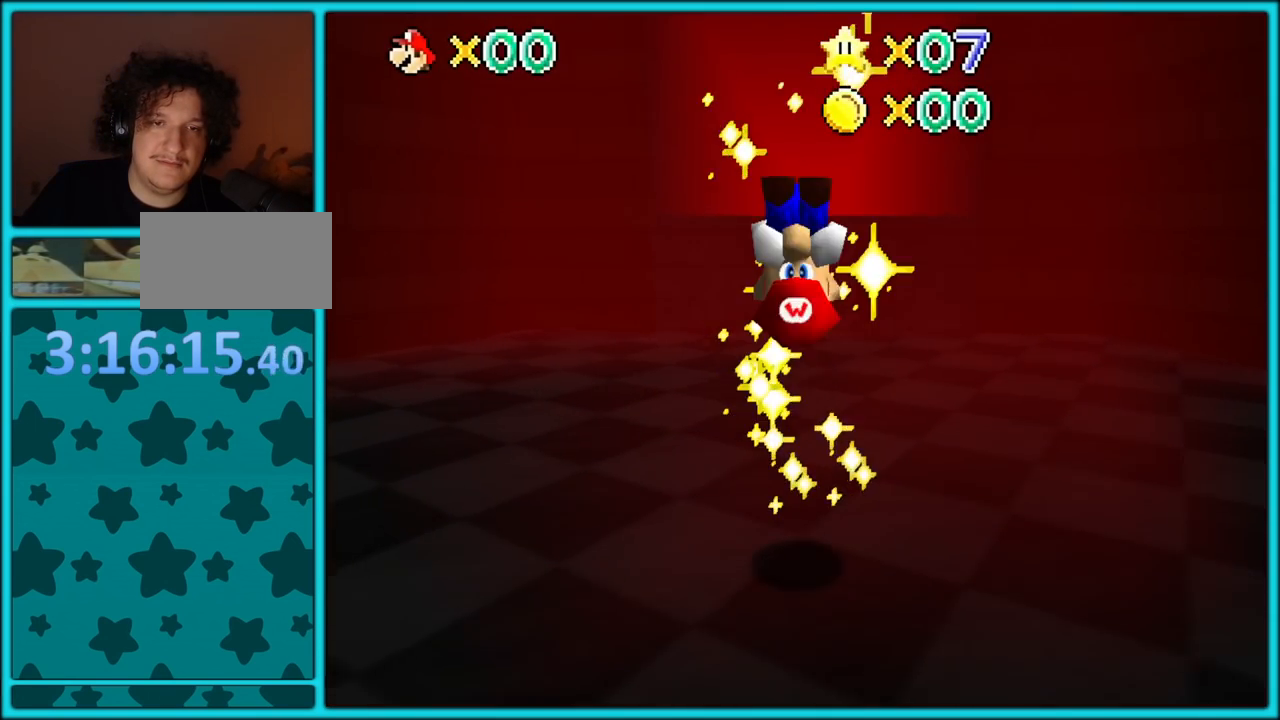
{"buttons": [], "left_stick": "center", "button_events": []}
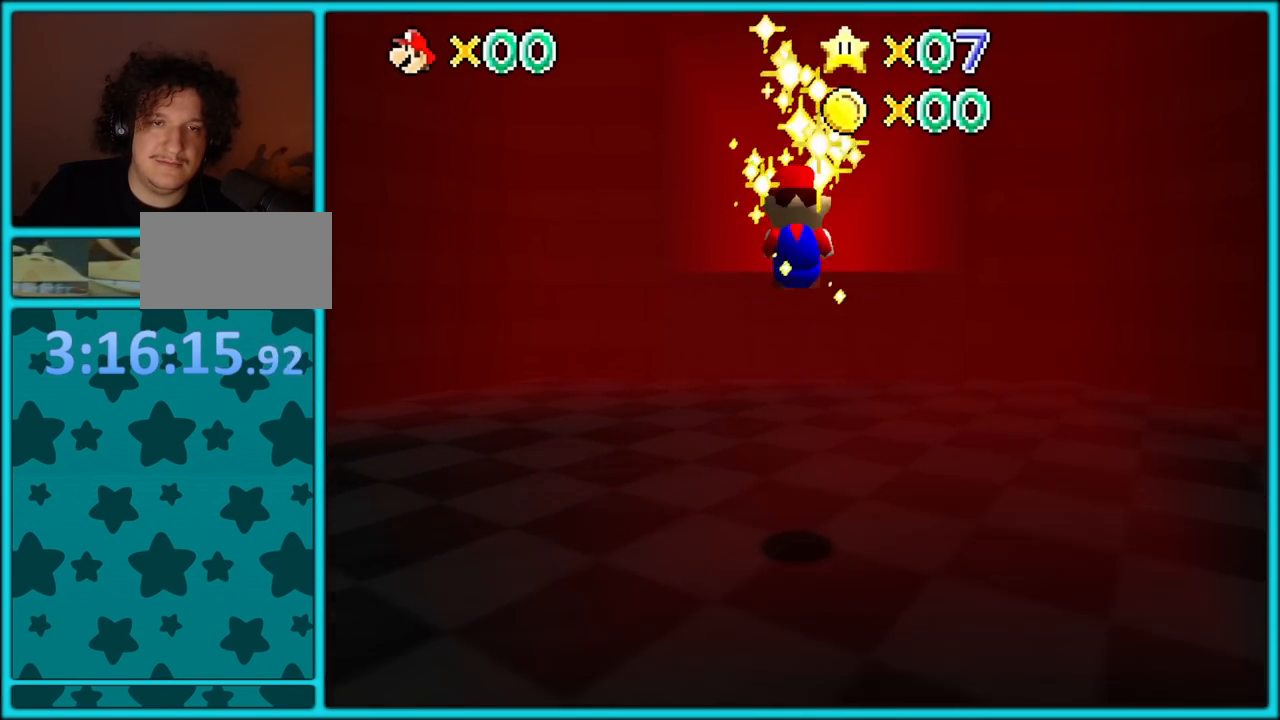
{"buttons": ["C_RIGHT"], "left_stick": "up", "button_events": [[267, "C_RIGHT", "down"], [417, "C_RIGHT", "up"], [500, "C_RIGHT", "down"]]}
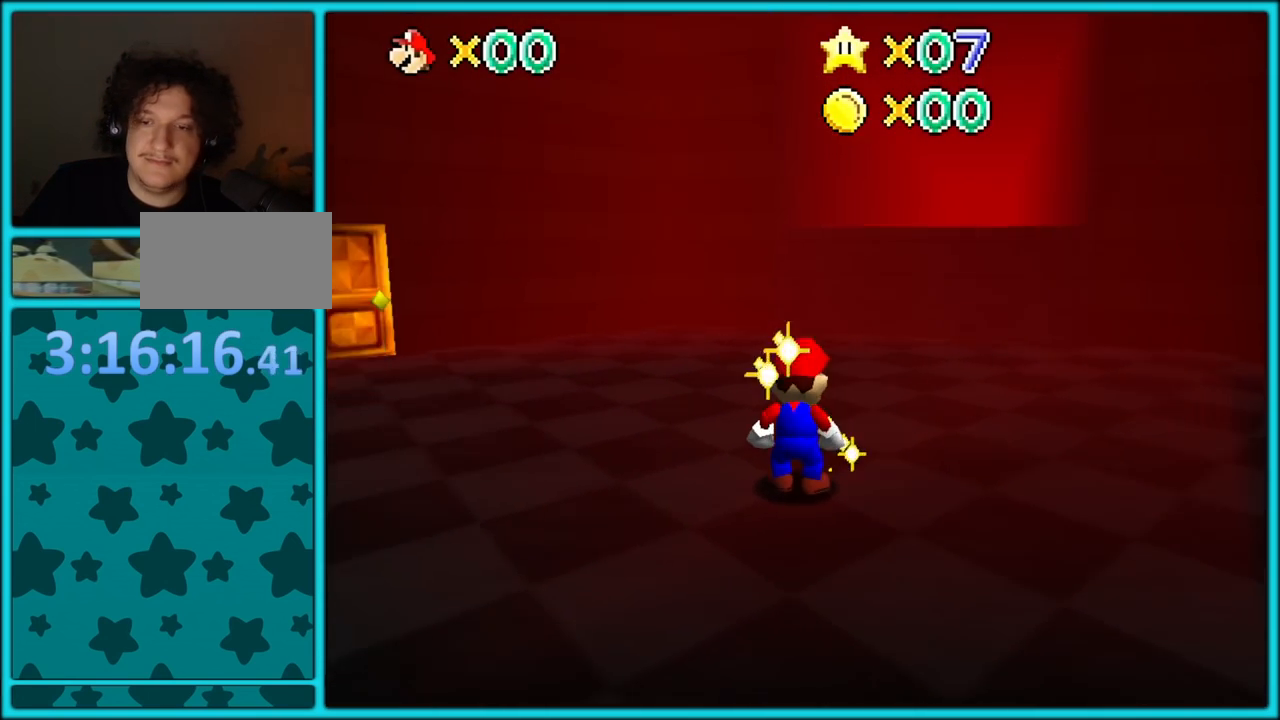
{"buttons": [], "left_stick": "up", "button_events": [[117, "C_RIGHT", "up"], [217, "C_RIGHT", "down"], [300, "C_RIGHT", "up"], [383, "C_RIGHT", "down"], [483, "C_RIGHT", "up"]]}
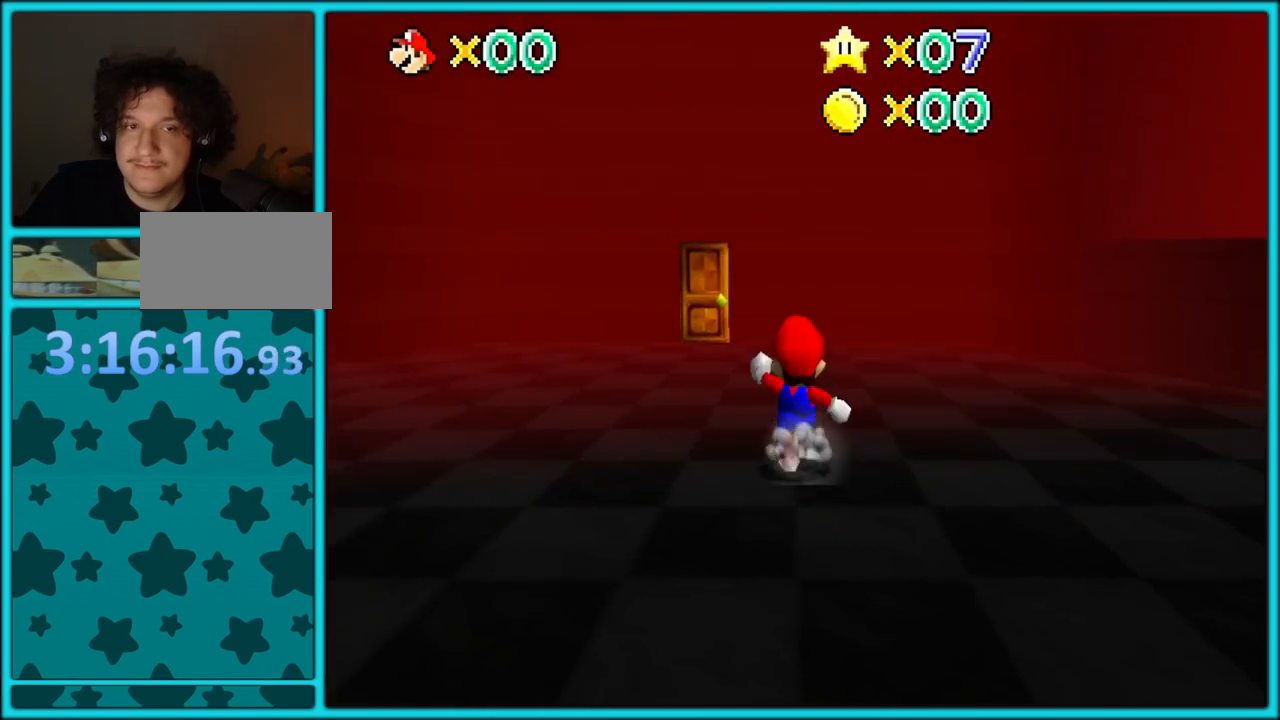
{"buttons": [], "left_stick": "left", "button_events": [[150, "C_RIGHT", "down"], [300, "C_RIGHT", "up"], [383, "C_RIGHT", "down"], [500, "C_RIGHT", "up"]]}
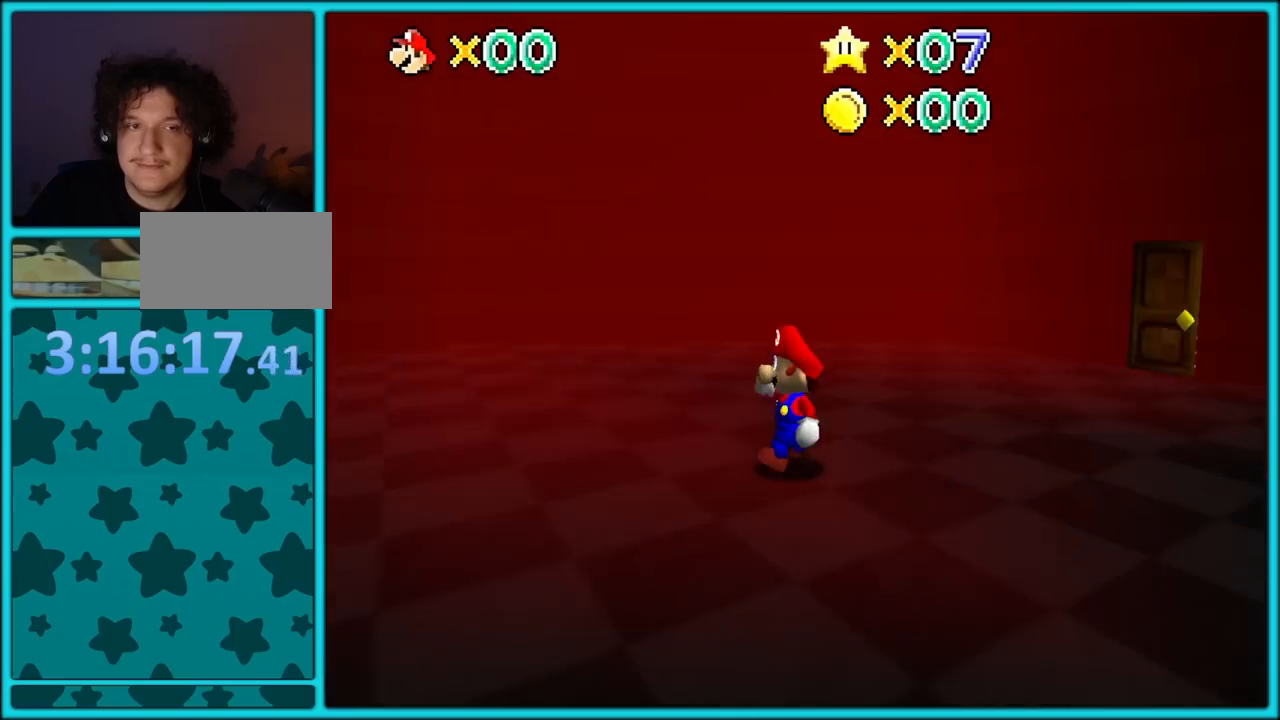
{"buttons": [], "left_stick": "up", "button_events": [[83, "C_RIGHT", "down"], [200, "C_RIGHT", "up"]]}
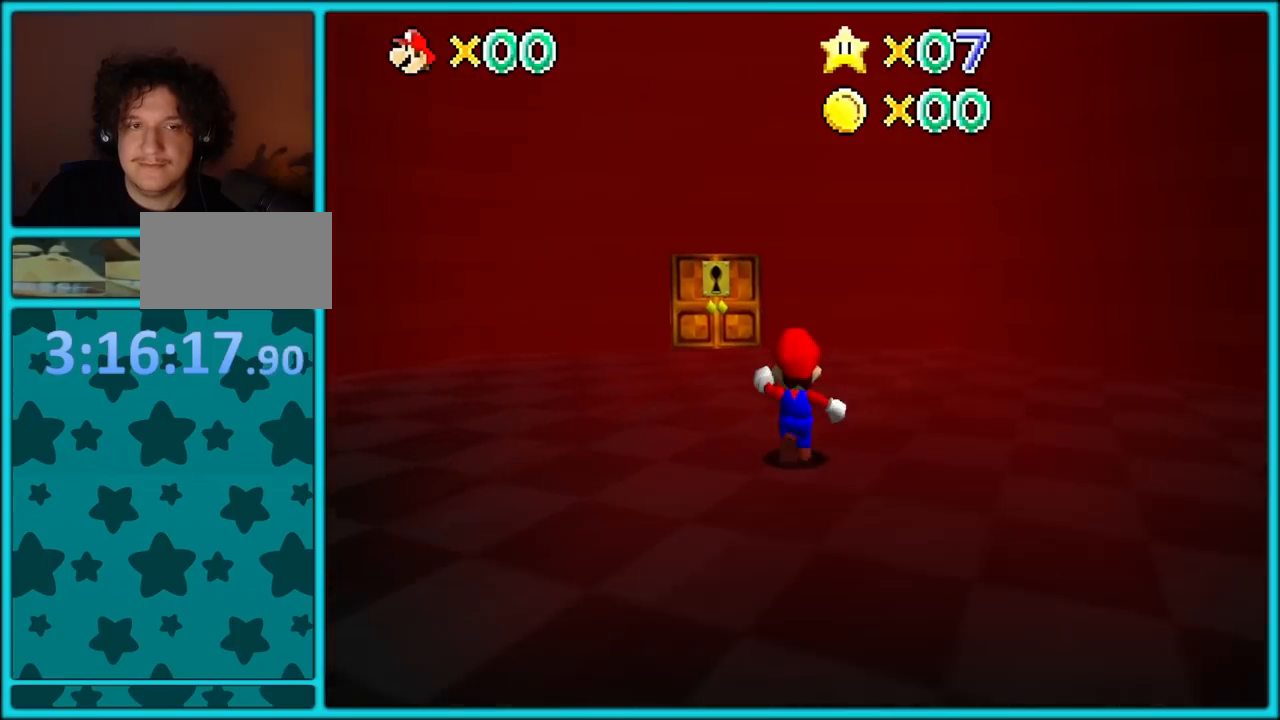
{"buttons": ["C_RIGHT"], "left_stick": "up", "button_events": [[67, "C_RIGHT", "down"], [217, "C_RIGHT", "up"], [267, "C_RIGHT", "down"], [400, "C_RIGHT", "up"], [500, "C_RIGHT", "down"]]}
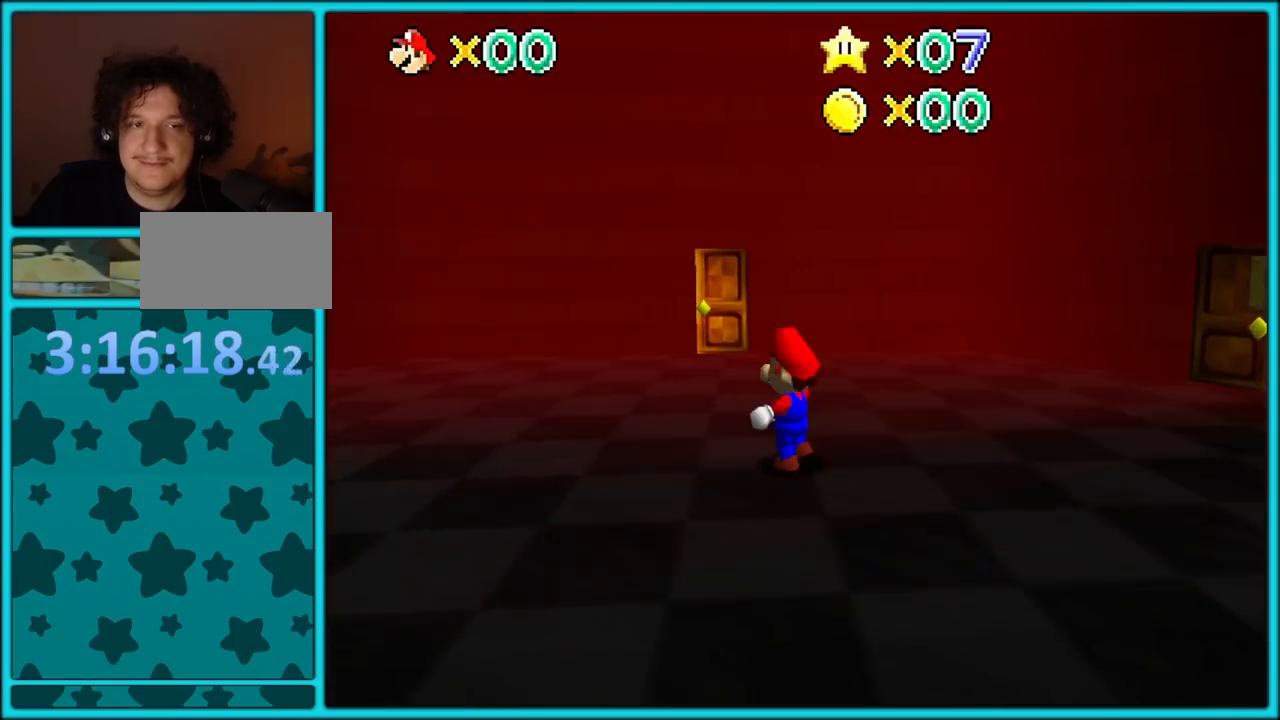
{"buttons": ["C_RIGHT"], "left_stick": "left", "button_events": [[150, "C_RIGHT", "up"], [200, "C_RIGHT", "down"], [333, "C_RIGHT", "up"], [400, "C_RIGHT", "down"]]}
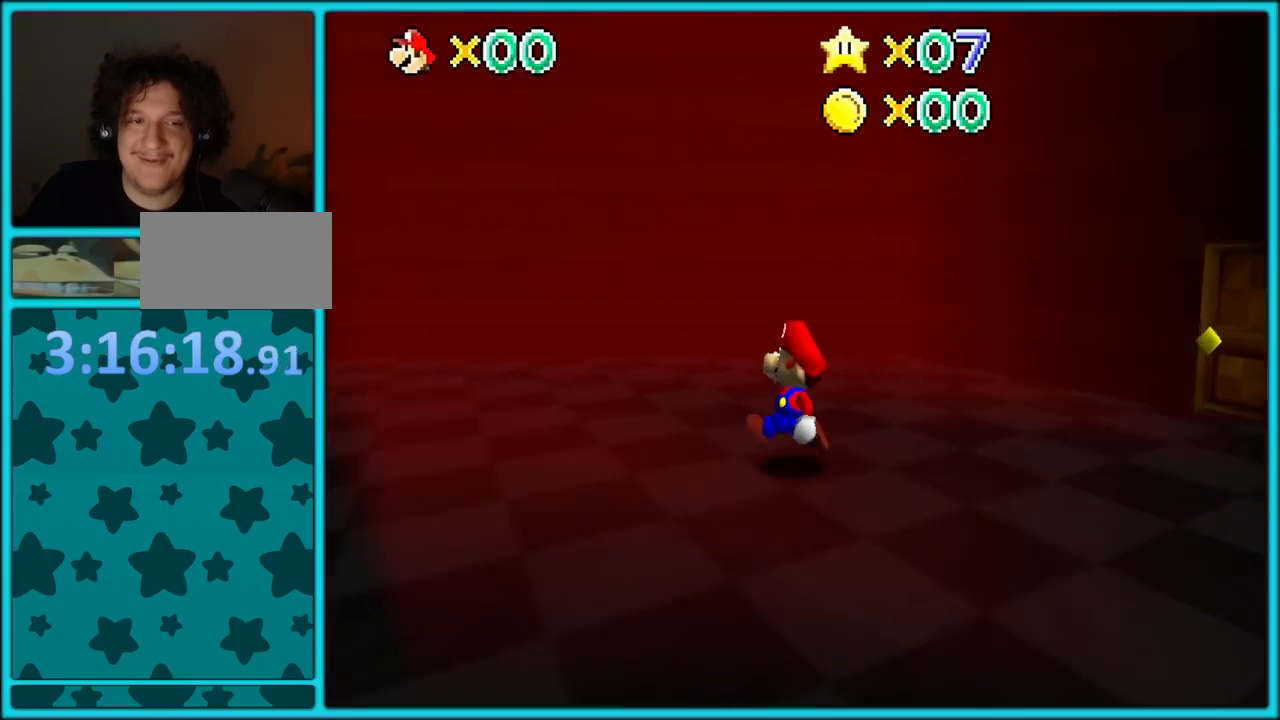
{"buttons": [], "left_stick": "up-left", "button_events": [[33, "C_RIGHT", "up"], [100, "C_RIGHT", "down"], [233, "C_RIGHT", "up"]]}
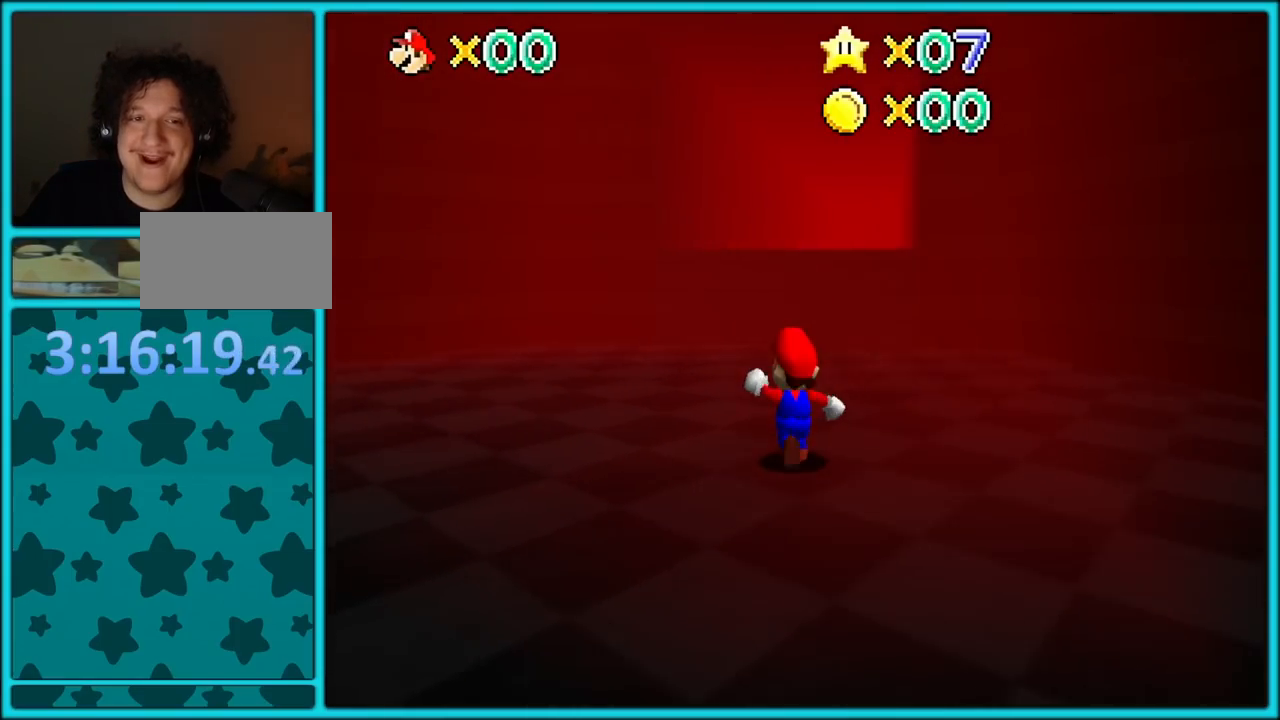
{"buttons": ["C_DOWN"], "left_stick": "up-right", "button_events": [[133, "A", "down"], [133, "B", "down"], [267, "A", "up"], [267, "B", "up"], [417, "C_DOWN", "down"]]}
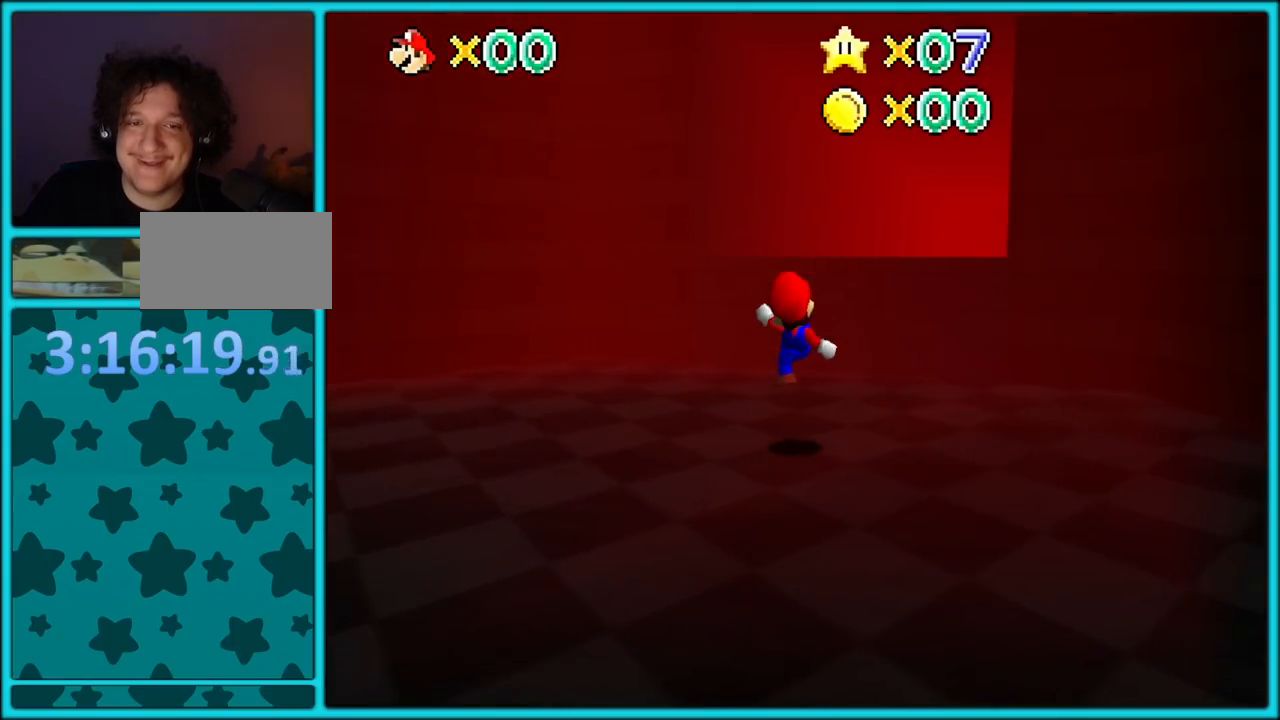
{"buttons": ["A"], "left_stick": "up-right", "button_events": [[17, "C_DOWN", "up"], [317, "A", "down"]]}
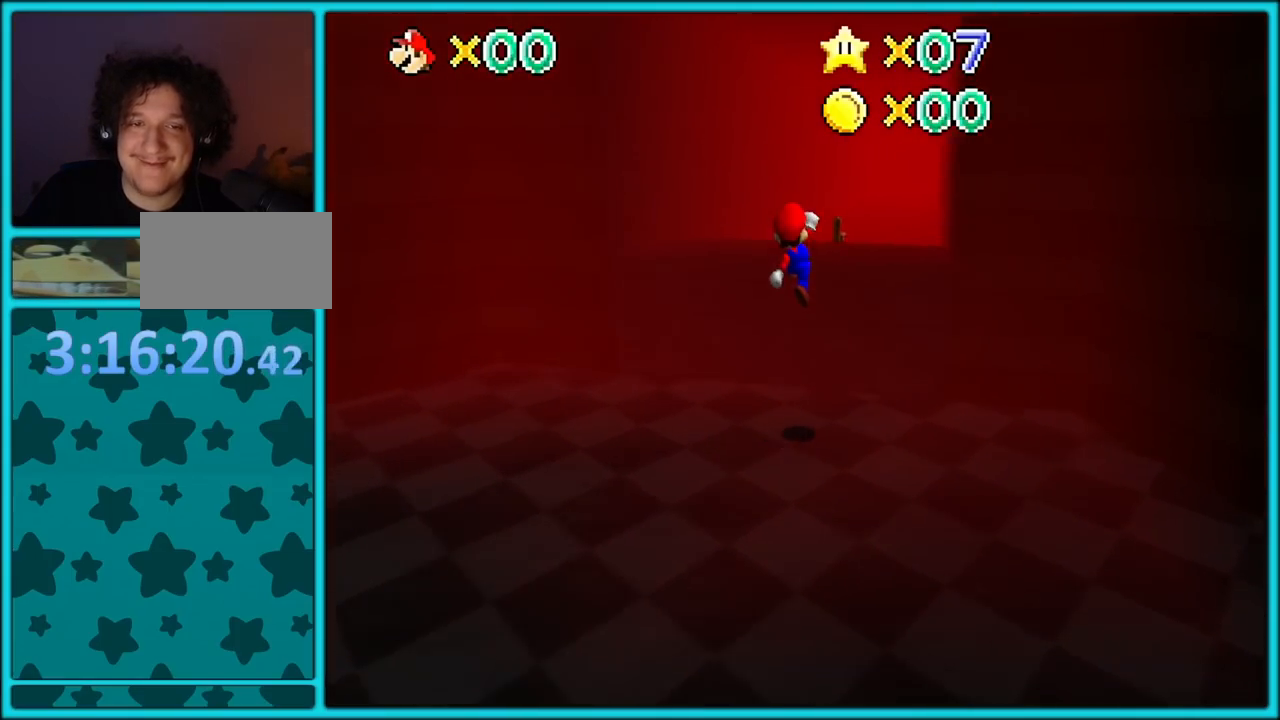
{"buttons": [], "left_stick": "up", "button_events": [[100, "B", "down"], [150, "A", "up"], [200, "B", "up"], [267, "C_LEFT", "down"], [417, "C_LEFT", "up"]]}
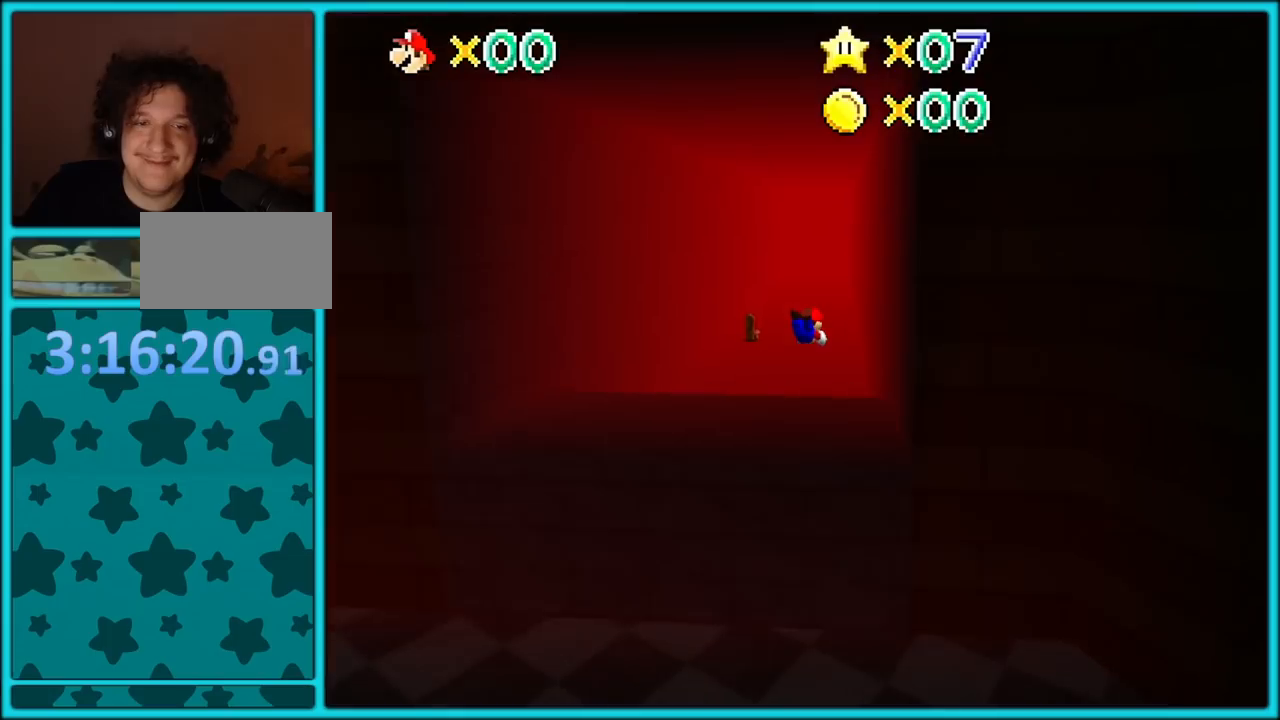
{"buttons": ["A", "B"], "left_stick": "up-left", "button_events": [[383, "A", "down"], [450, "B", "down"]]}
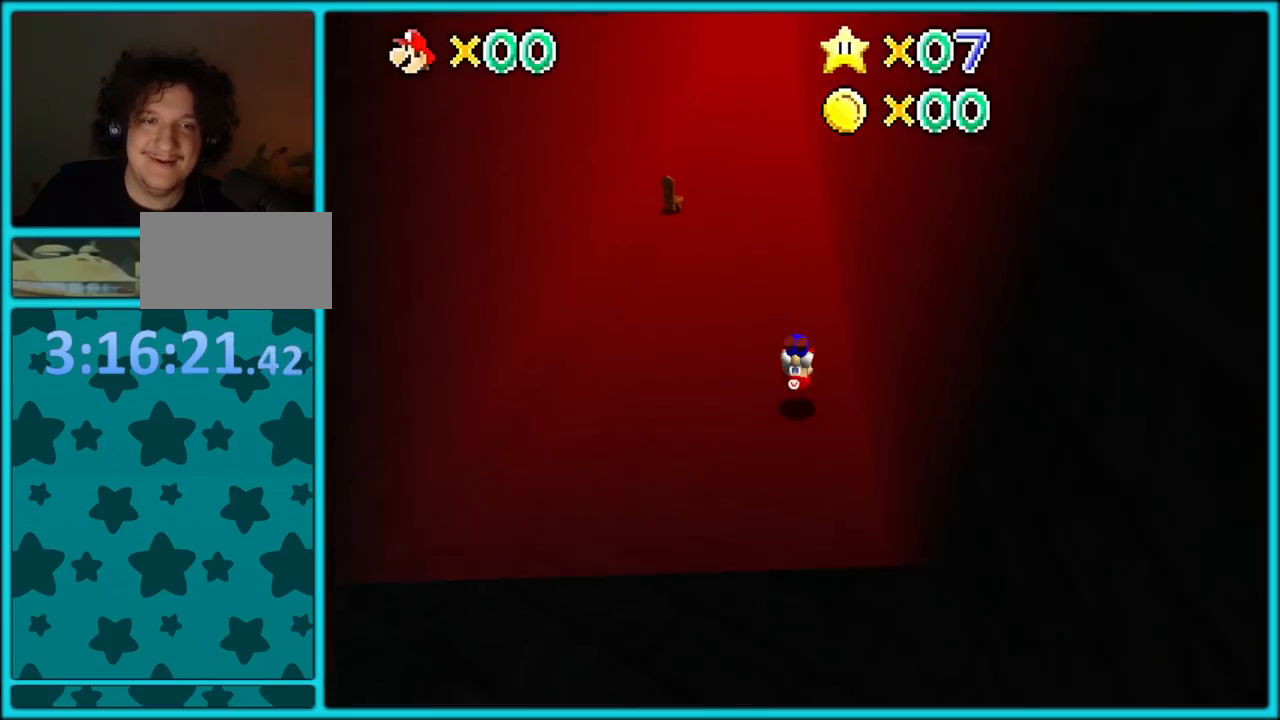
{"buttons": [], "left_stick": "up-left", "button_events": [[17, "A", "up"], [17, "B", "up"]]}
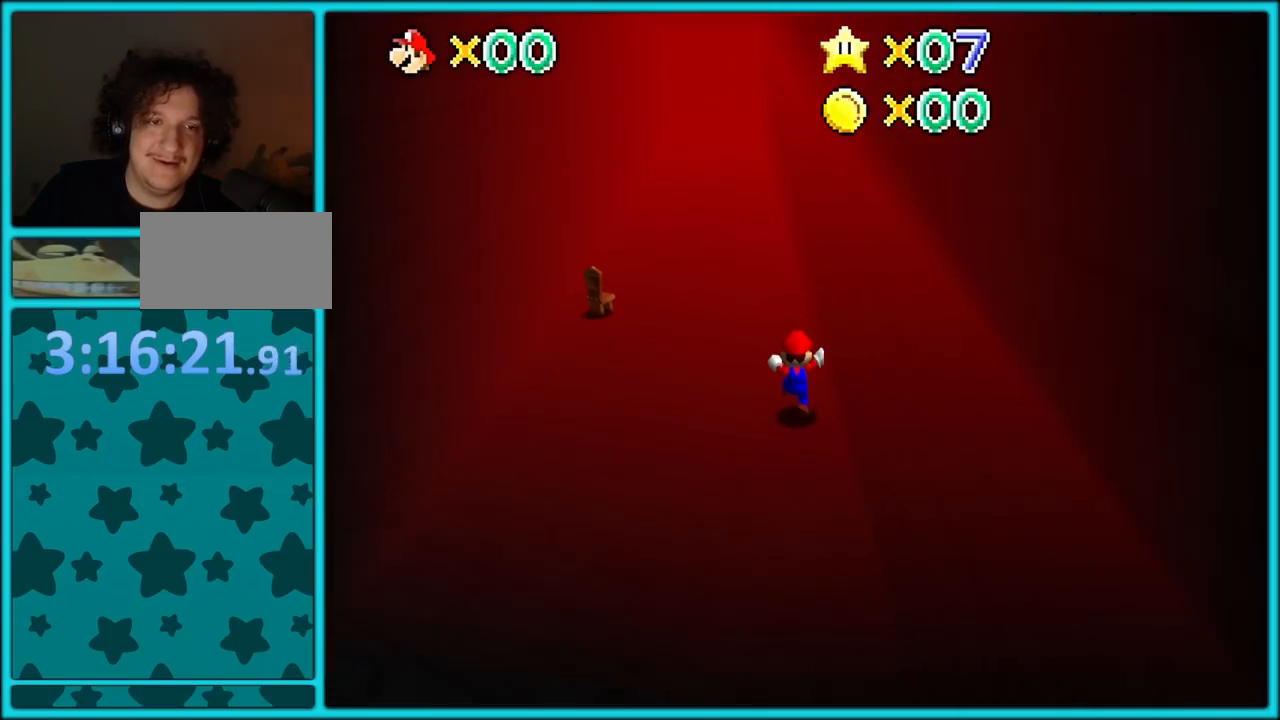
{"buttons": [], "left_stick": "center", "button_events": []}
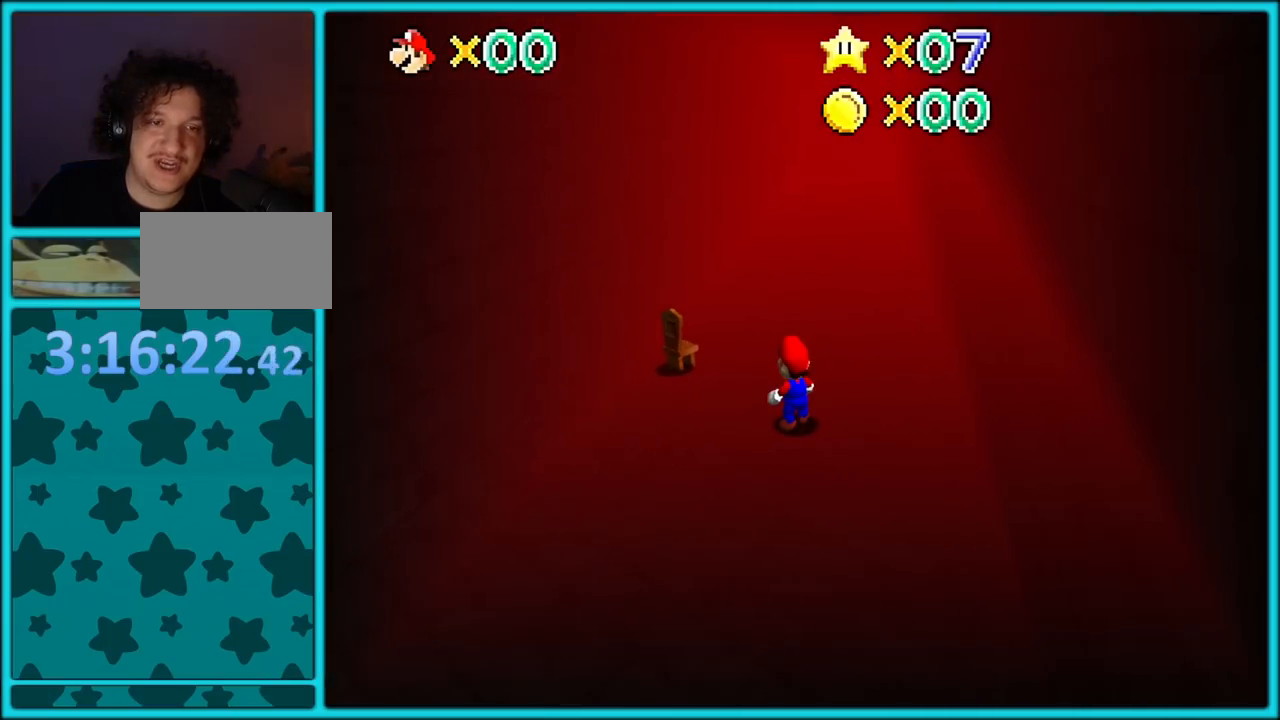
{"buttons": [], "left_stick": "up-left", "button_events": []}
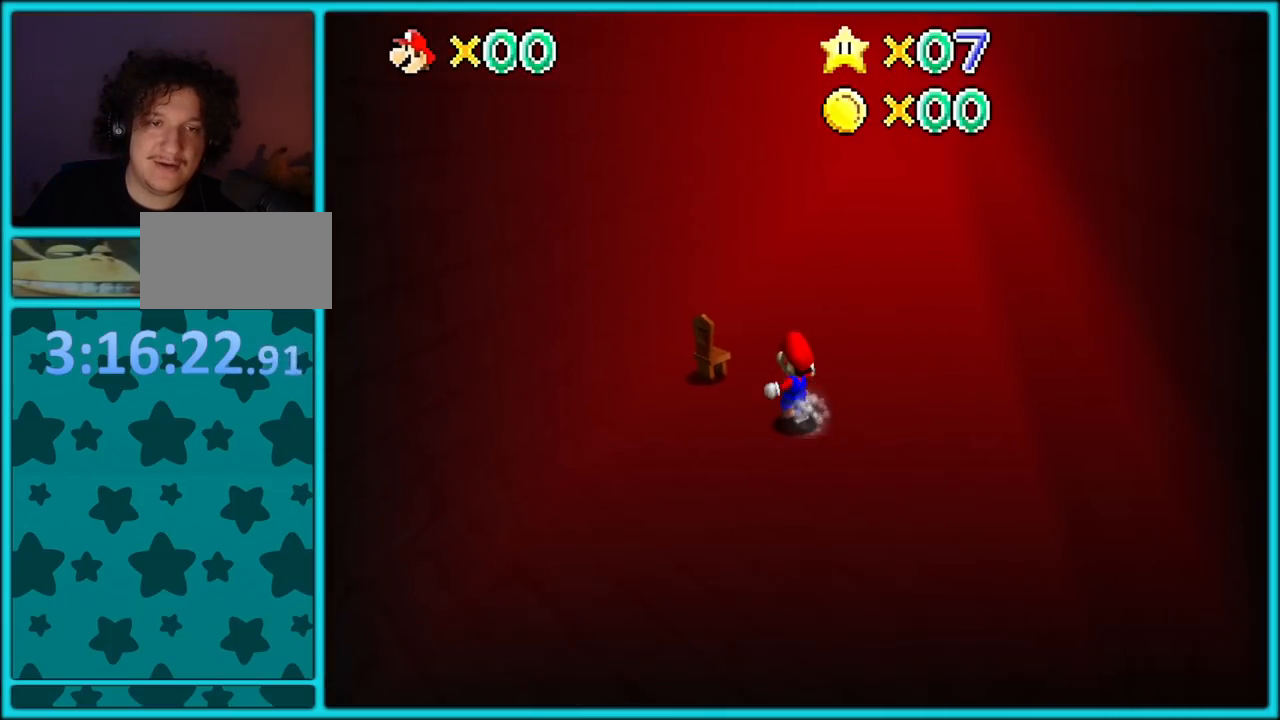
{"buttons": [], "left_stick": "right", "button_events": []}
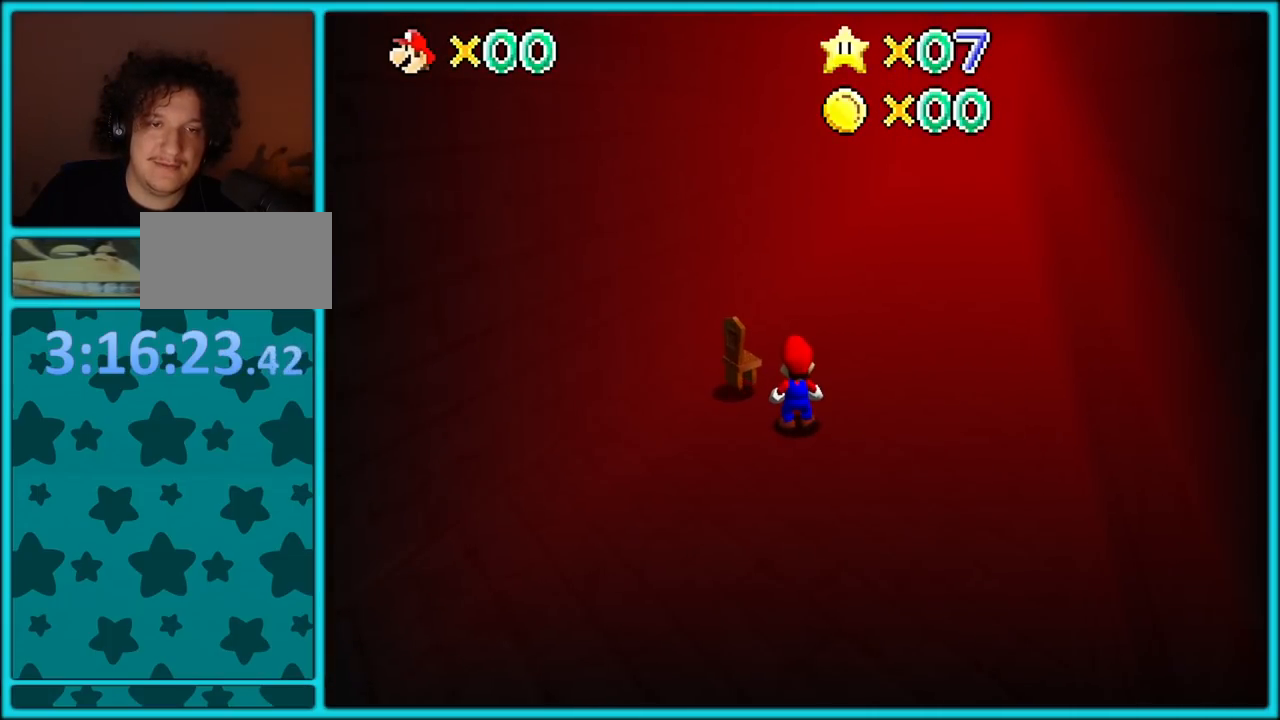
{"buttons": [], "left_stick": "right", "button_events": []}
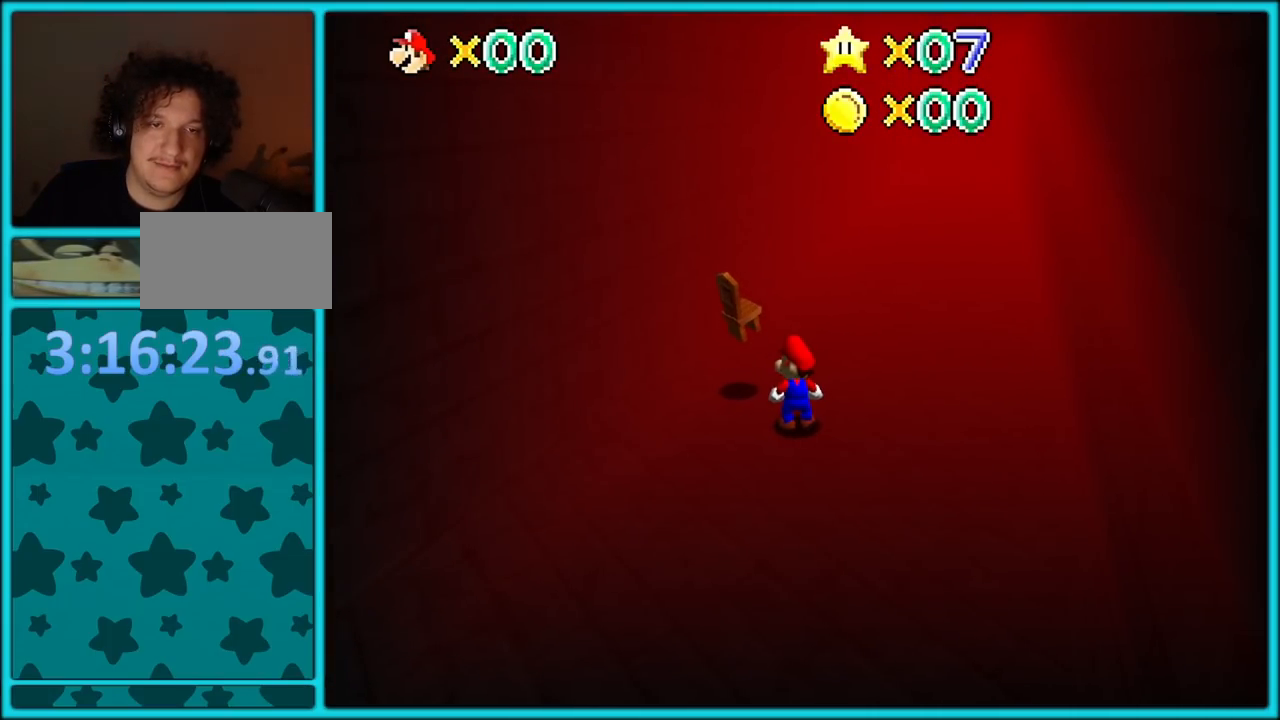
{"buttons": [], "left_stick": "right", "button_events": []}
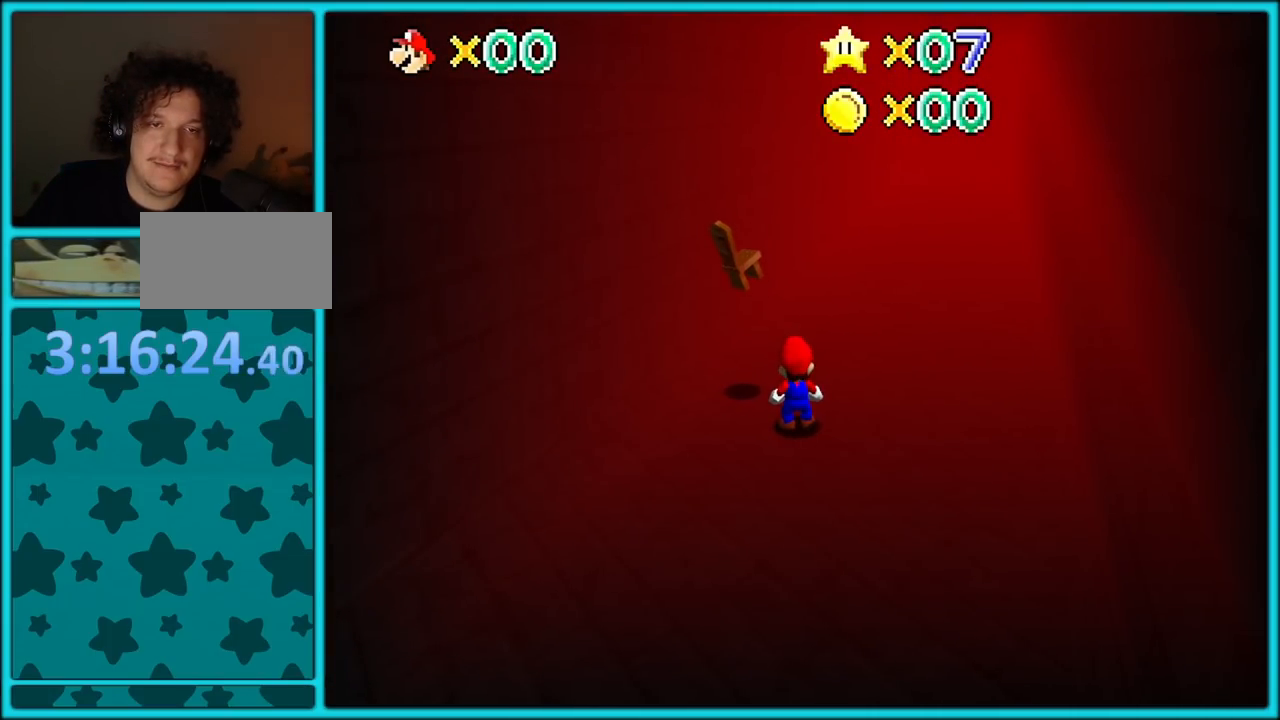
{"buttons": [], "left_stick": "right", "button_events": []}
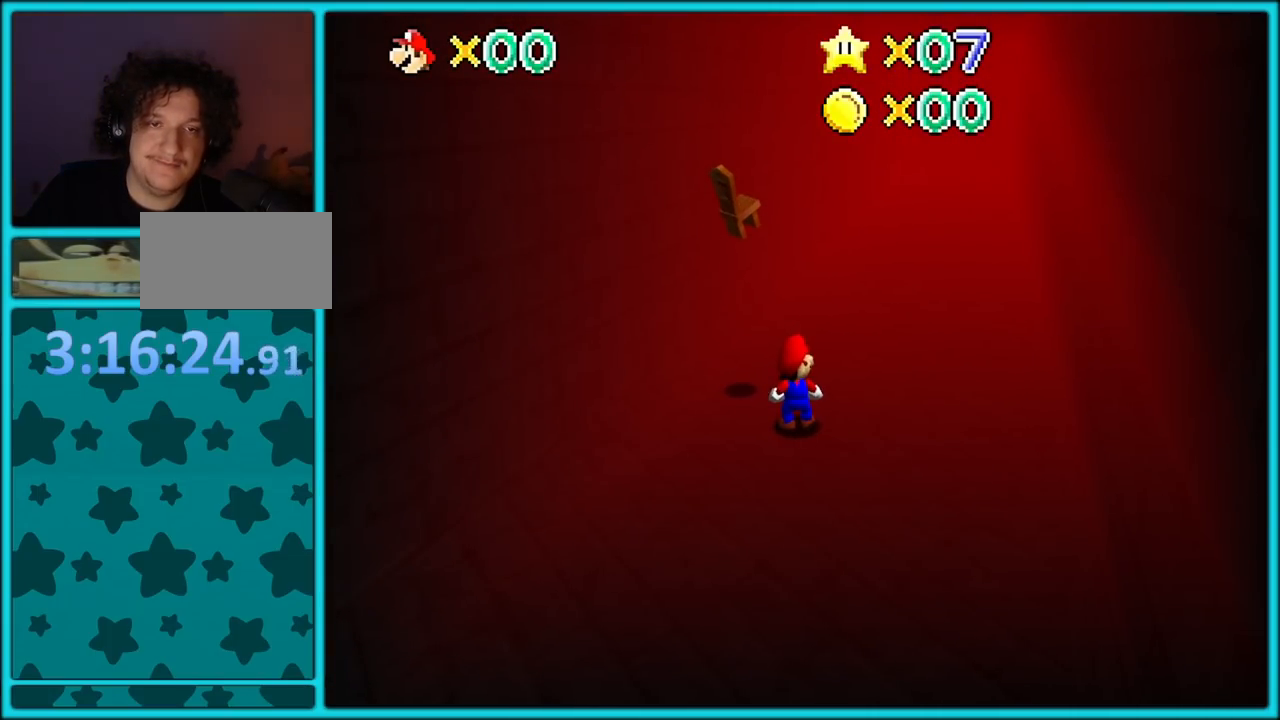
{"buttons": [], "left_stick": "right", "button_events": []}
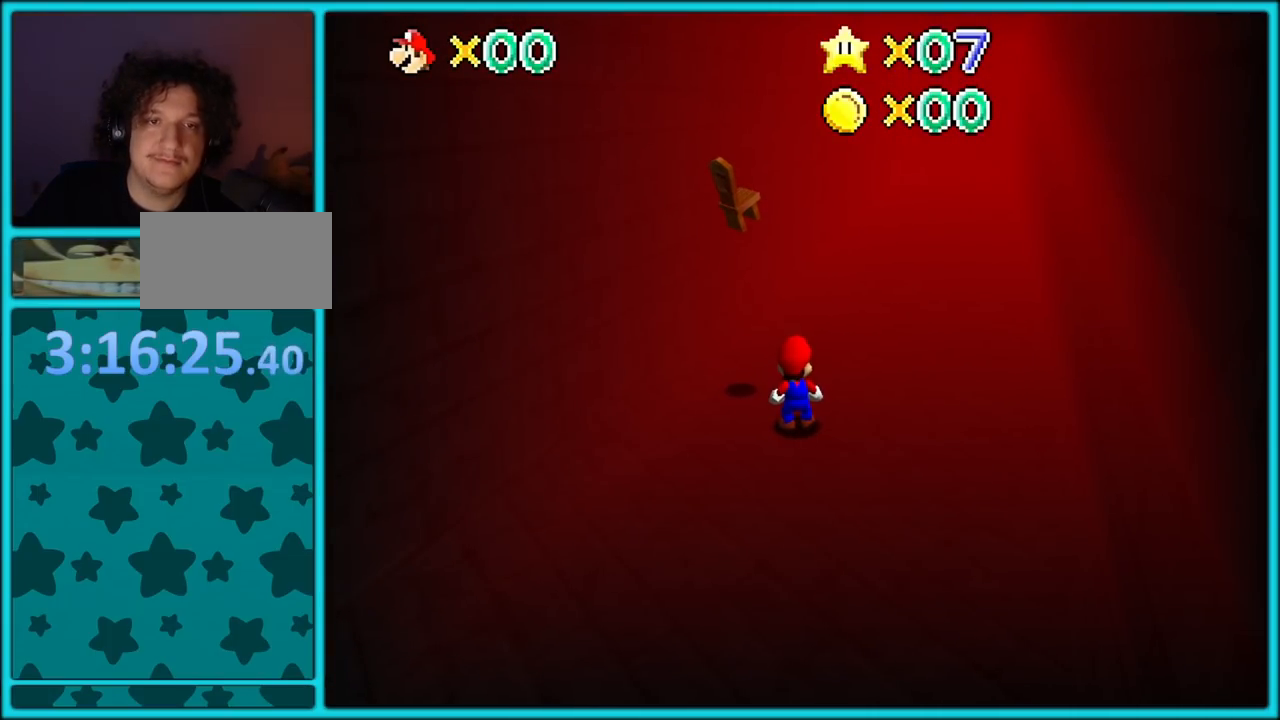
{"buttons": [], "left_stick": "right", "button_events": []}
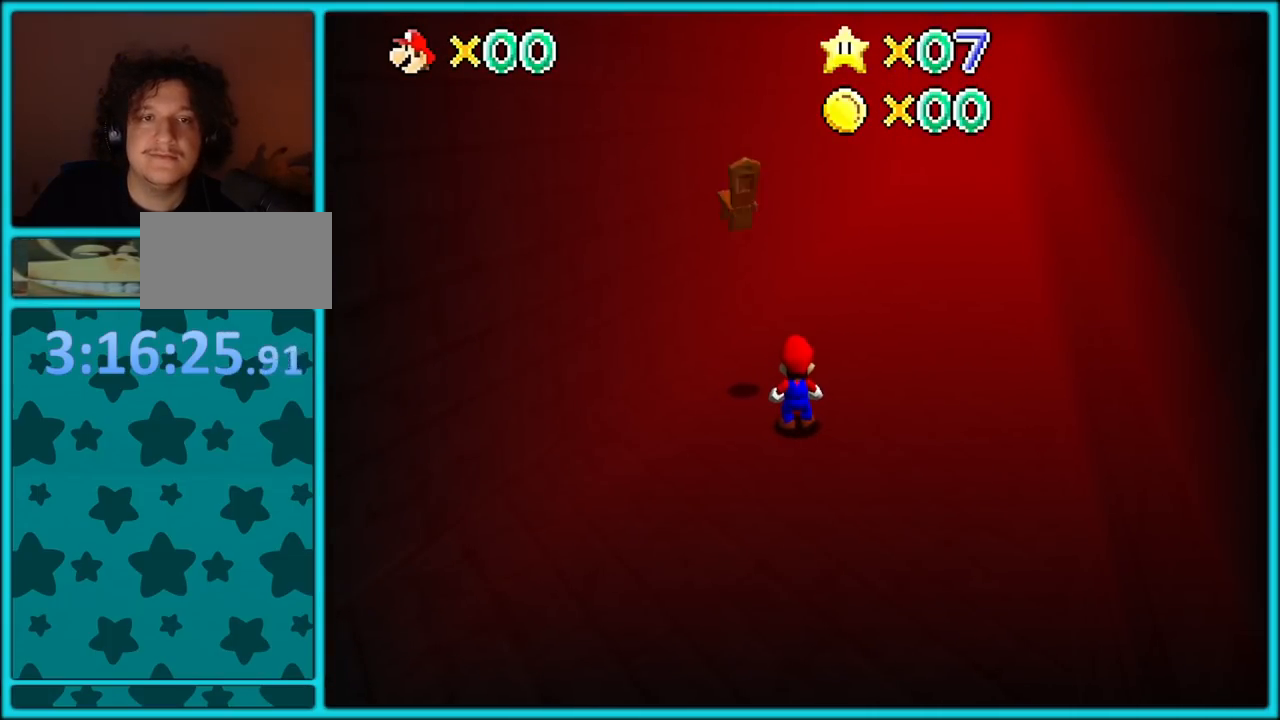
{"buttons": [], "left_stick": "right", "button_events": []}
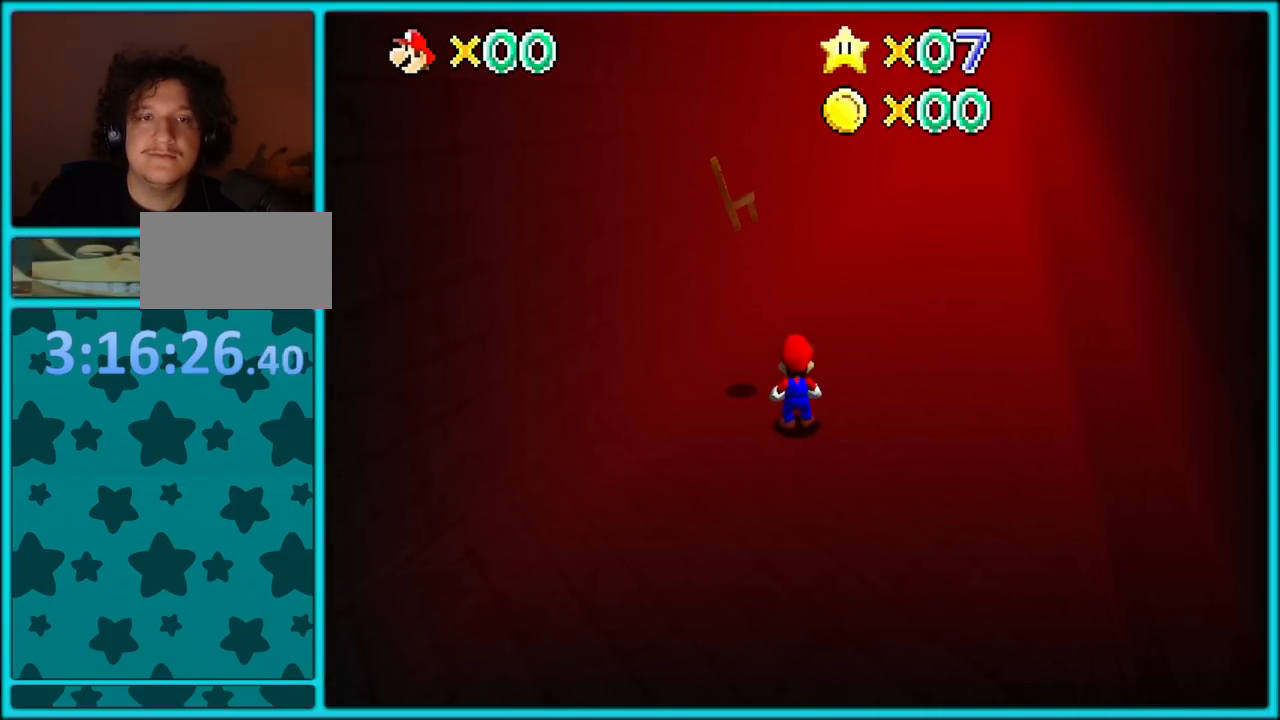
{"buttons": [], "left_stick": "right", "button_events": []}
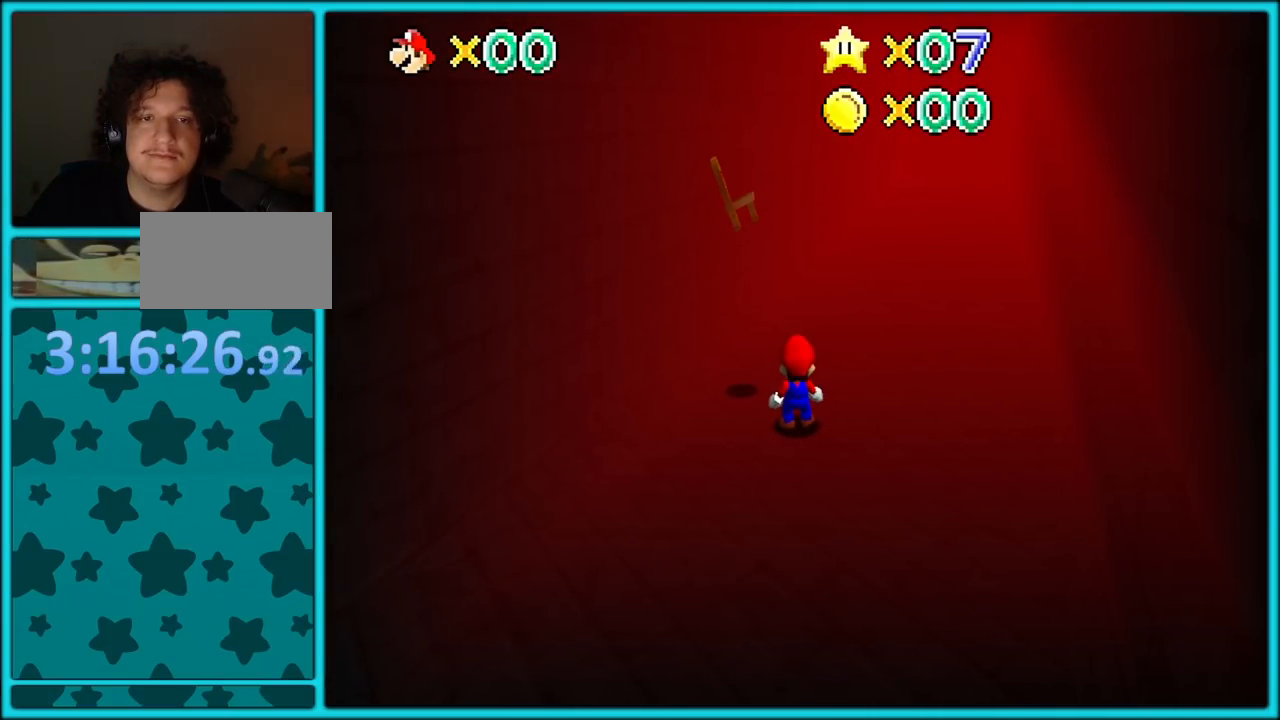
{"buttons": [], "left_stick": "right", "button_events": []}
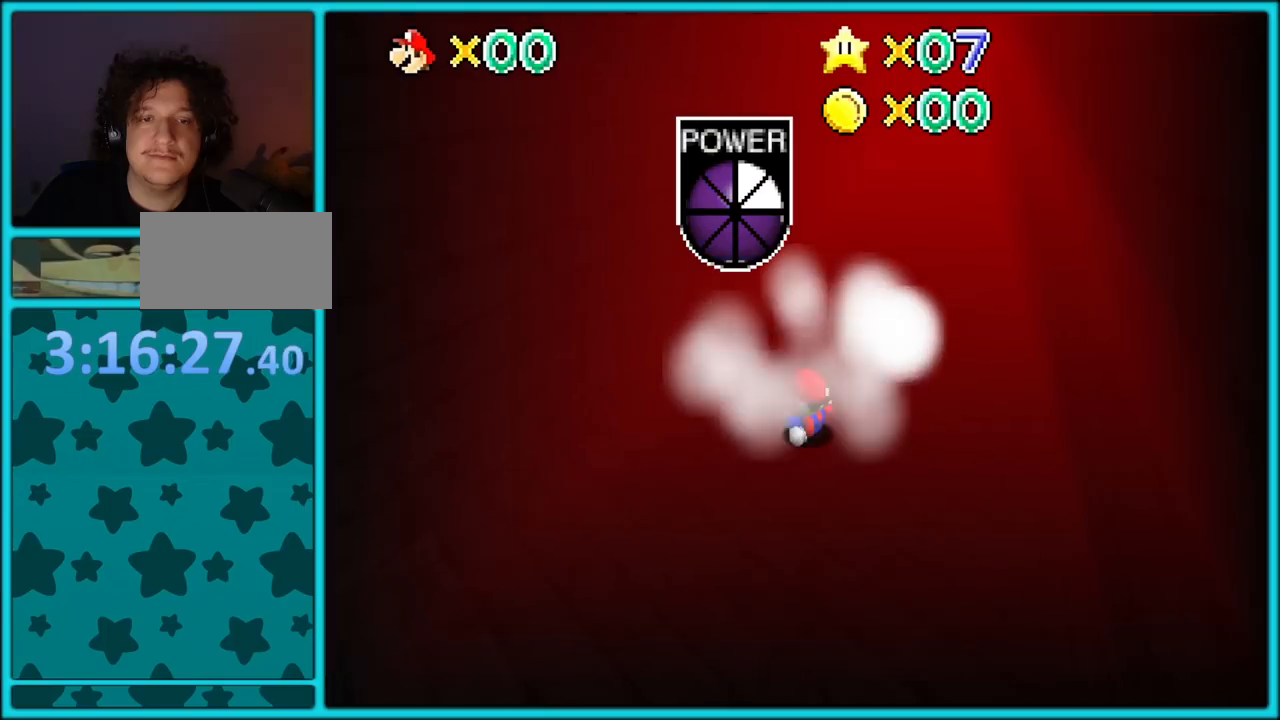
{"buttons": [], "left_stick": "right", "button_events": []}